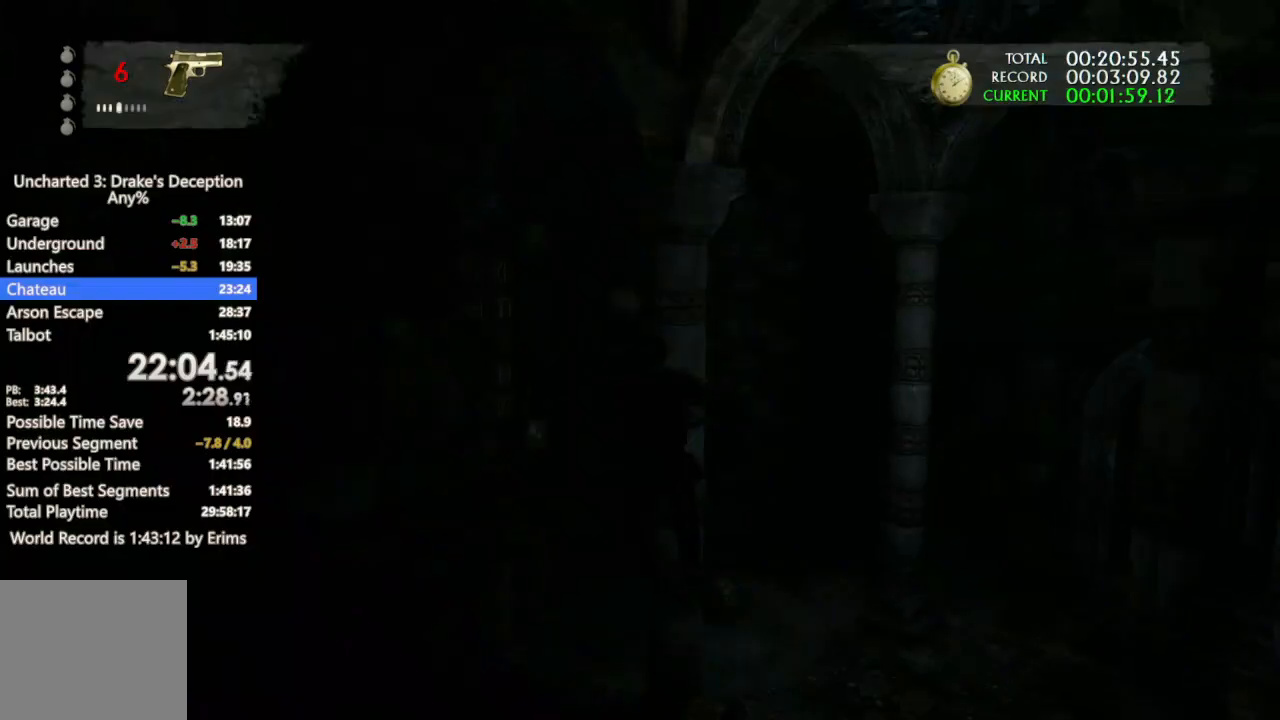
Gameplay with a controller (PlayStation layout); each line is a JSON object with the inputs held at the frame after it. "events" lists button and stick changes between this image and that frame as [ms after this image, input, new state], when the widget could be followed in between. Not read: CIRCLE CROSS DPAD_DOWN DPAD_LEFT DPAD_RIGHT DPAD_UP HOME L1 L3 R1 R2 R3 SELECT SQUARE START TOUCHPAD TRIANGLE.
{"buttons": [], "left_stick": "up-right", "right_stick": "right"}
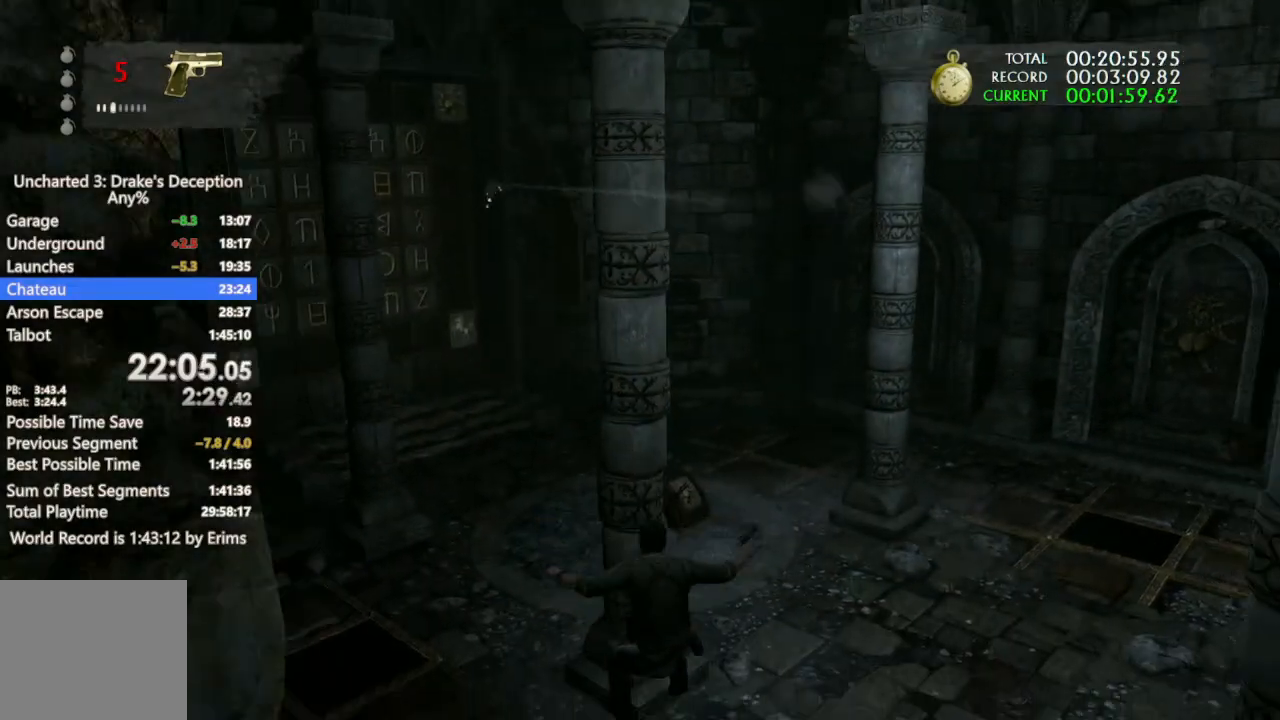
{"buttons": [], "left_stick": "up-right", "right_stick": "right", "events": [[200, "right_stick", "center"], [467, "right_stick", "right"]]}
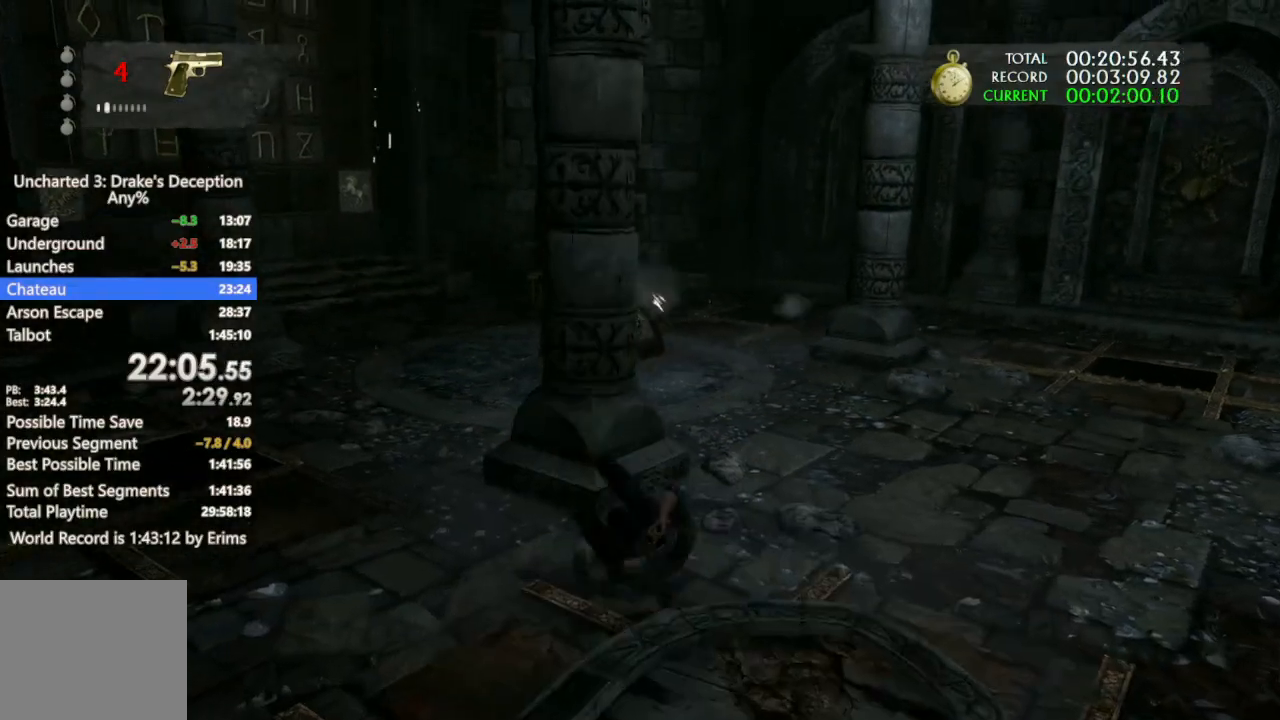
{"buttons": [], "left_stick": "right", "right_stick": "center", "events": [[67, "right_stick", "center"], [133, "left_stick", "right"], [133, "right_stick", "left"], [433, "right_stick", "center"]]}
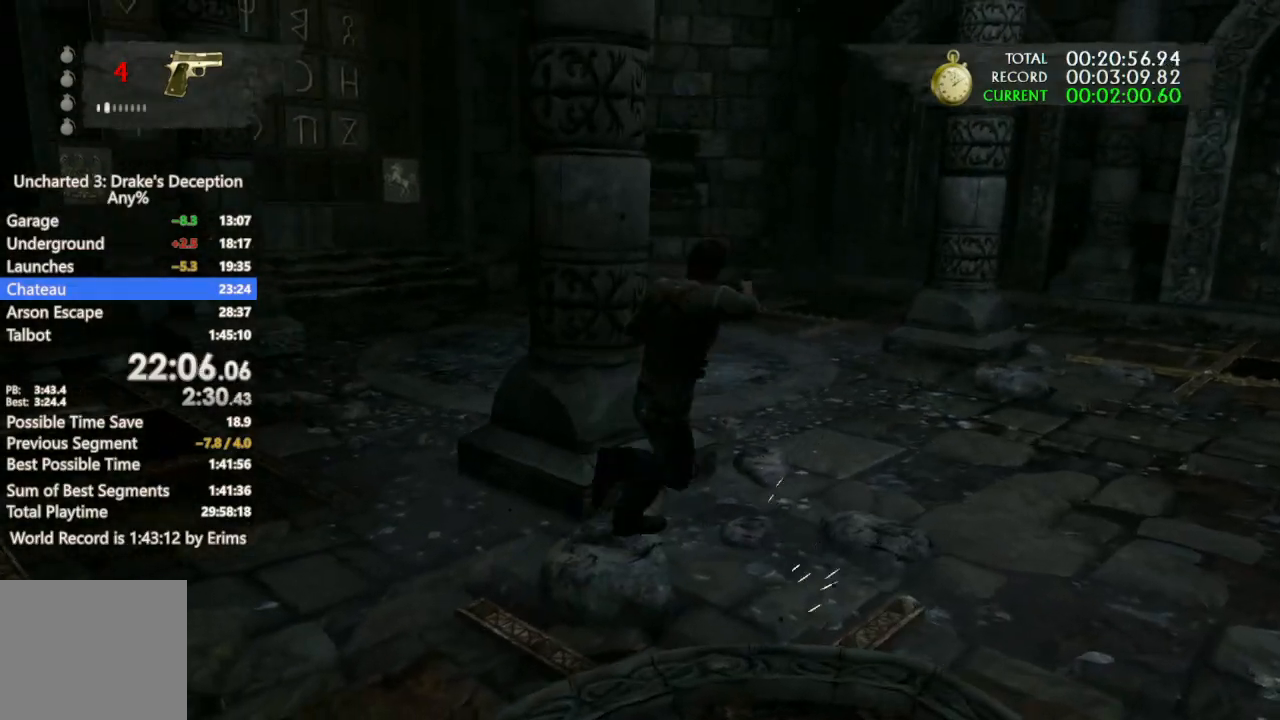
{"buttons": [], "left_stick": "up-right", "right_stick": "center"}
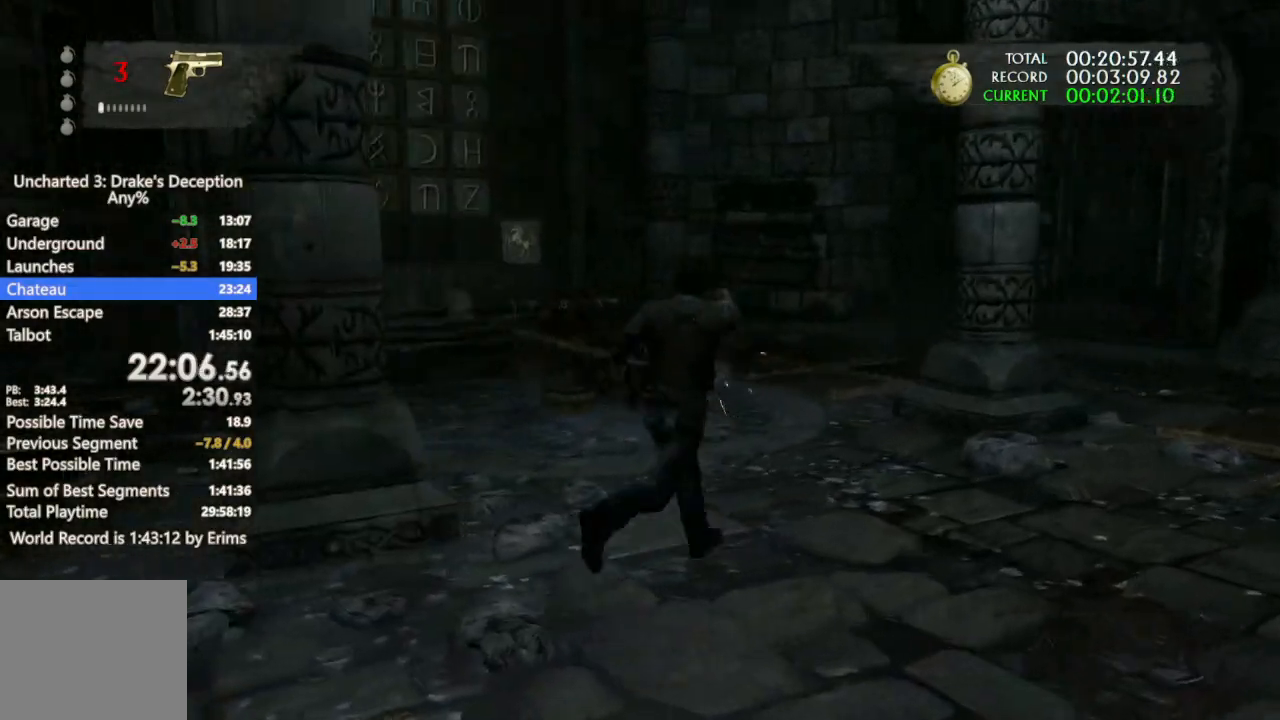
{"buttons": [], "left_stick": "up", "right_stick": "center"}
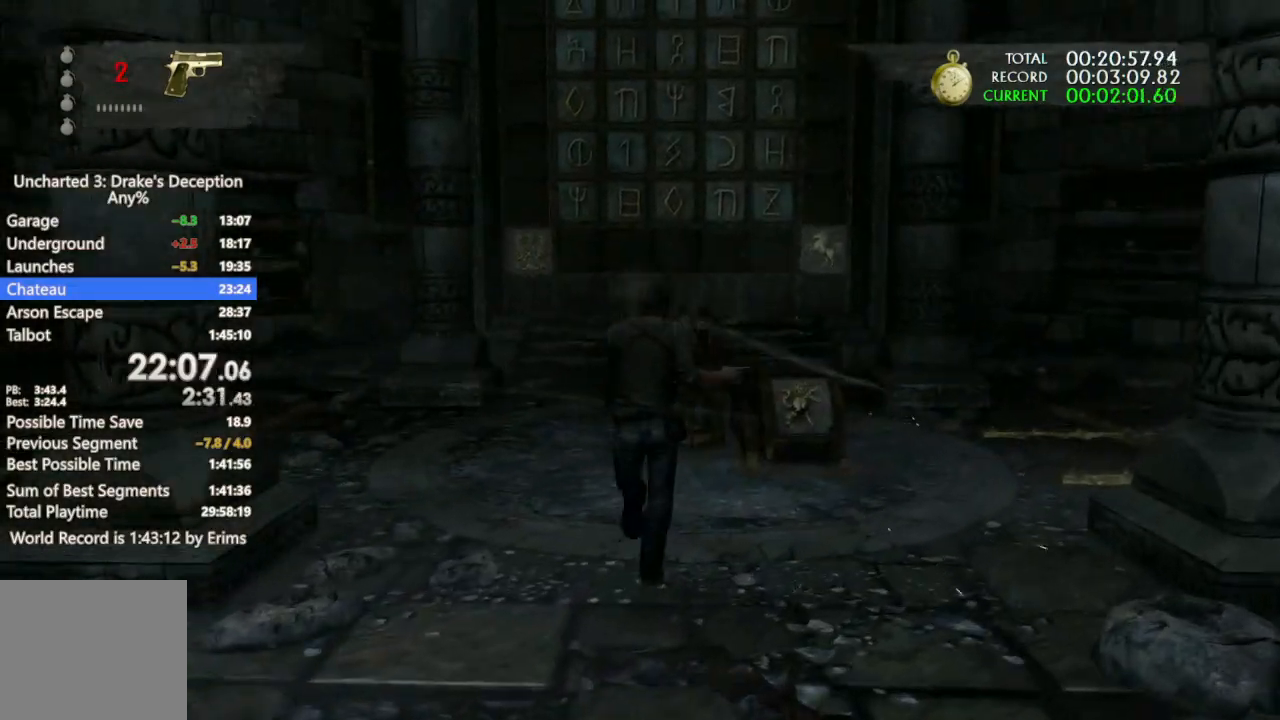
{"buttons": [], "left_stick": "up", "right_stick": "center"}
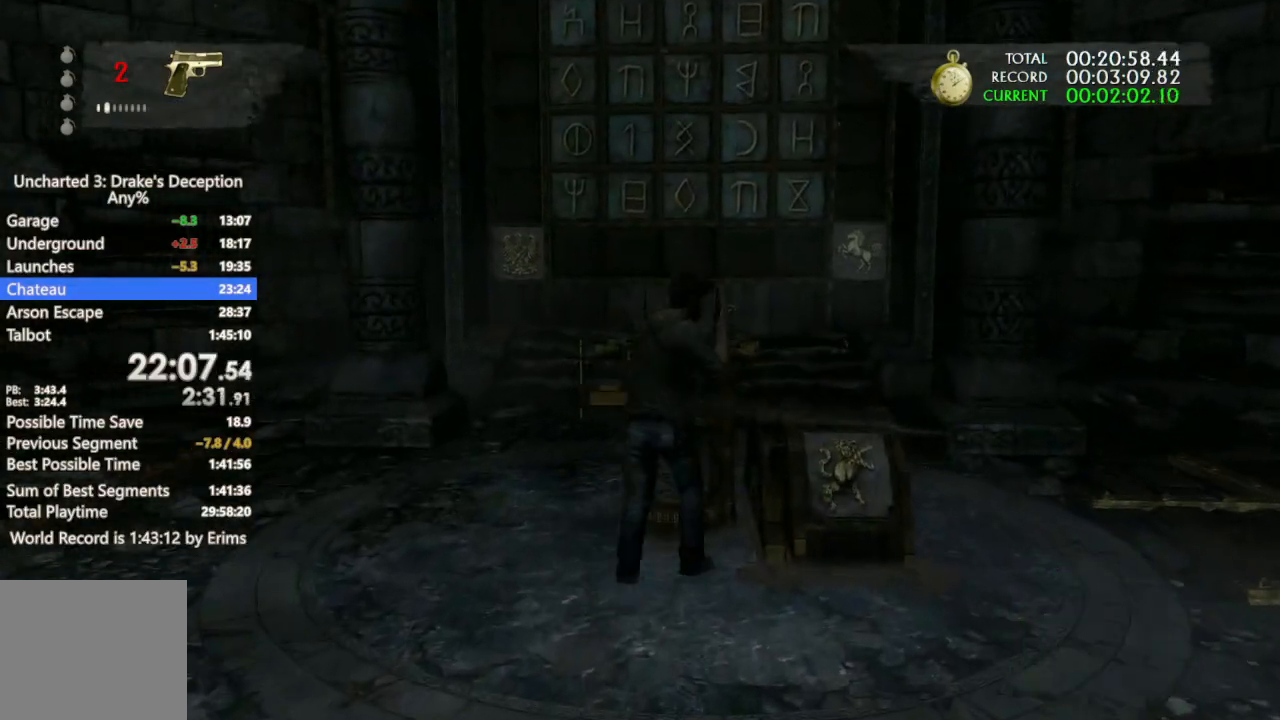
{"buttons": [], "left_stick": "left", "right_stick": "center", "events": [[167, "left_stick", "left"]]}
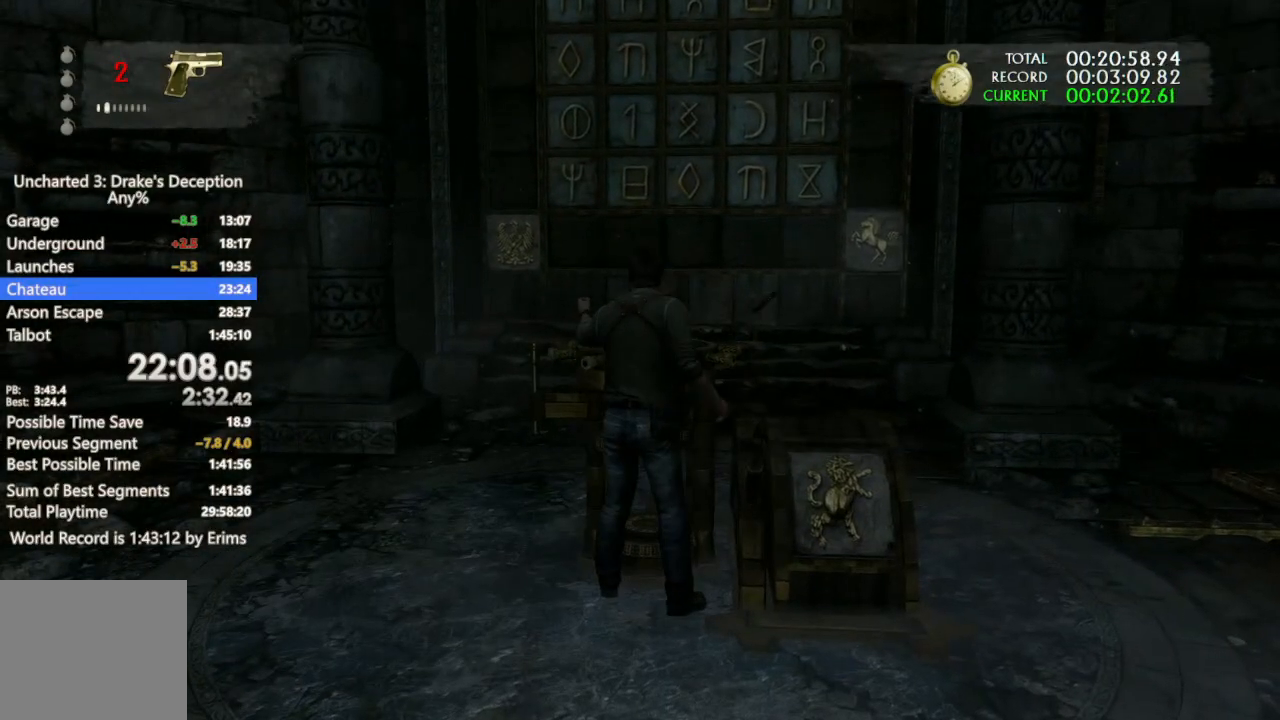
{"buttons": [], "left_stick": "left", "right_stick": "center"}
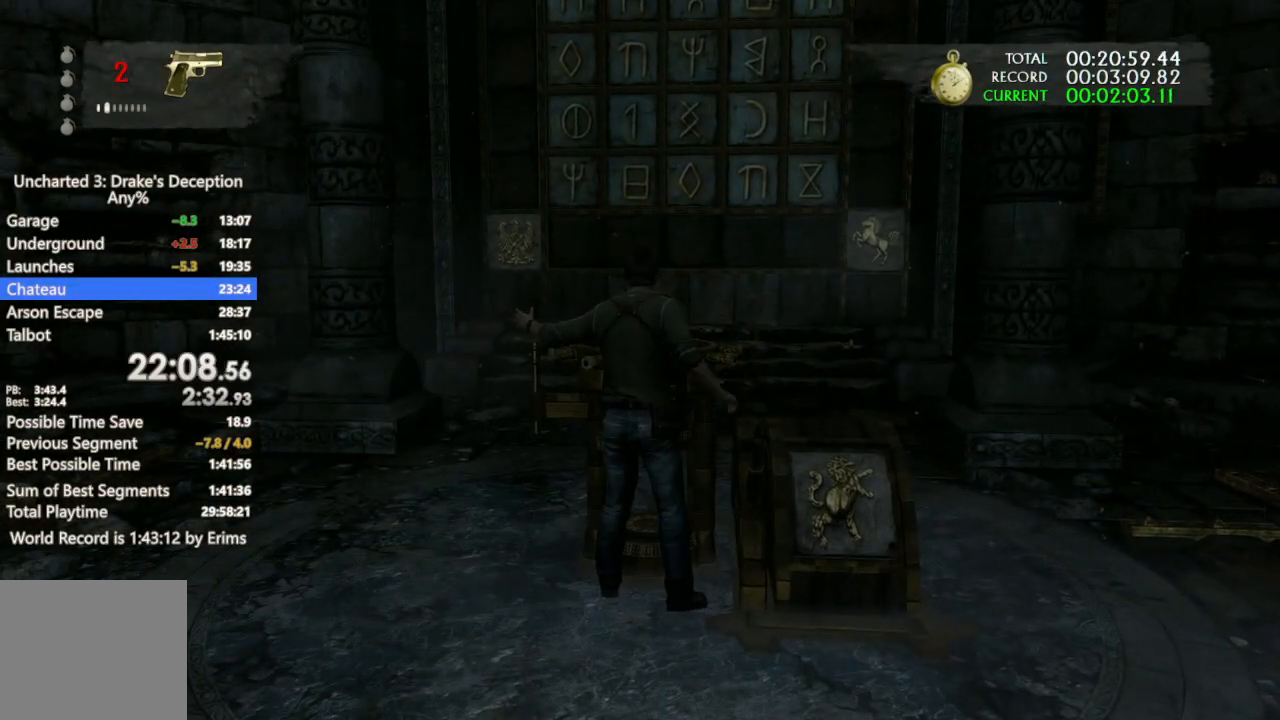
{"buttons": [], "left_stick": "left", "right_stick": "center"}
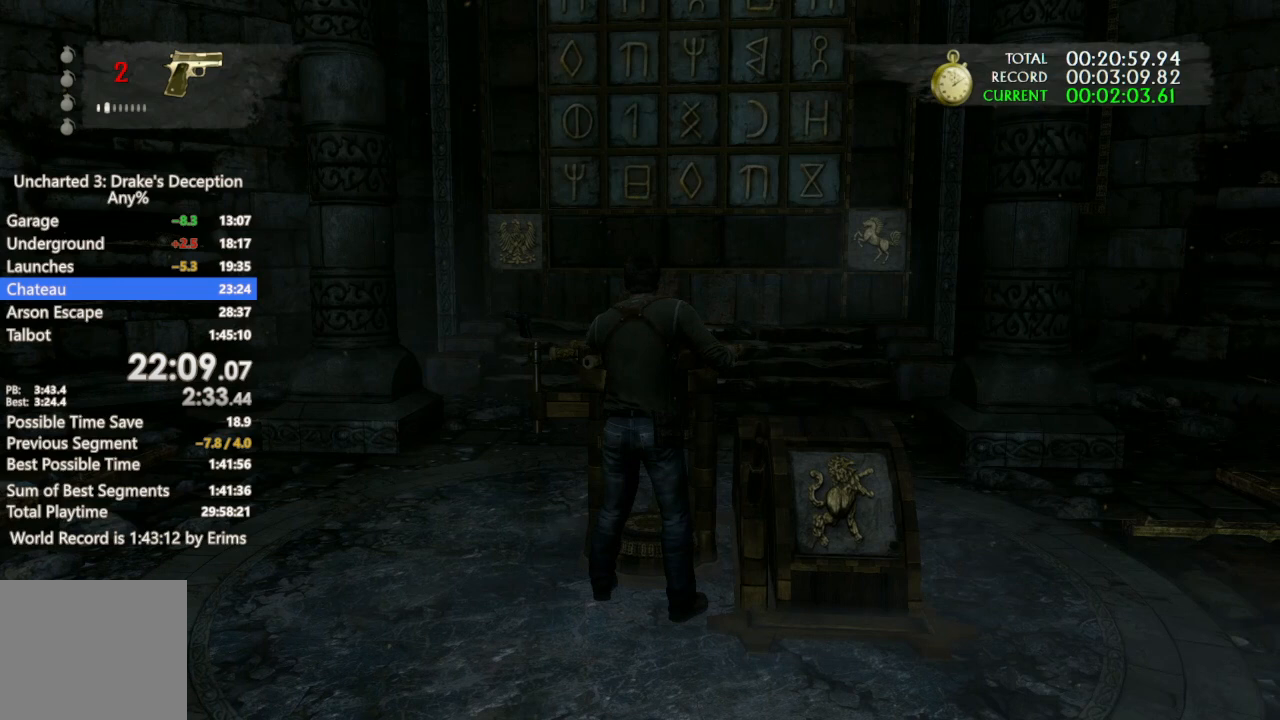
{"buttons": [], "left_stick": "left", "right_stick": "center"}
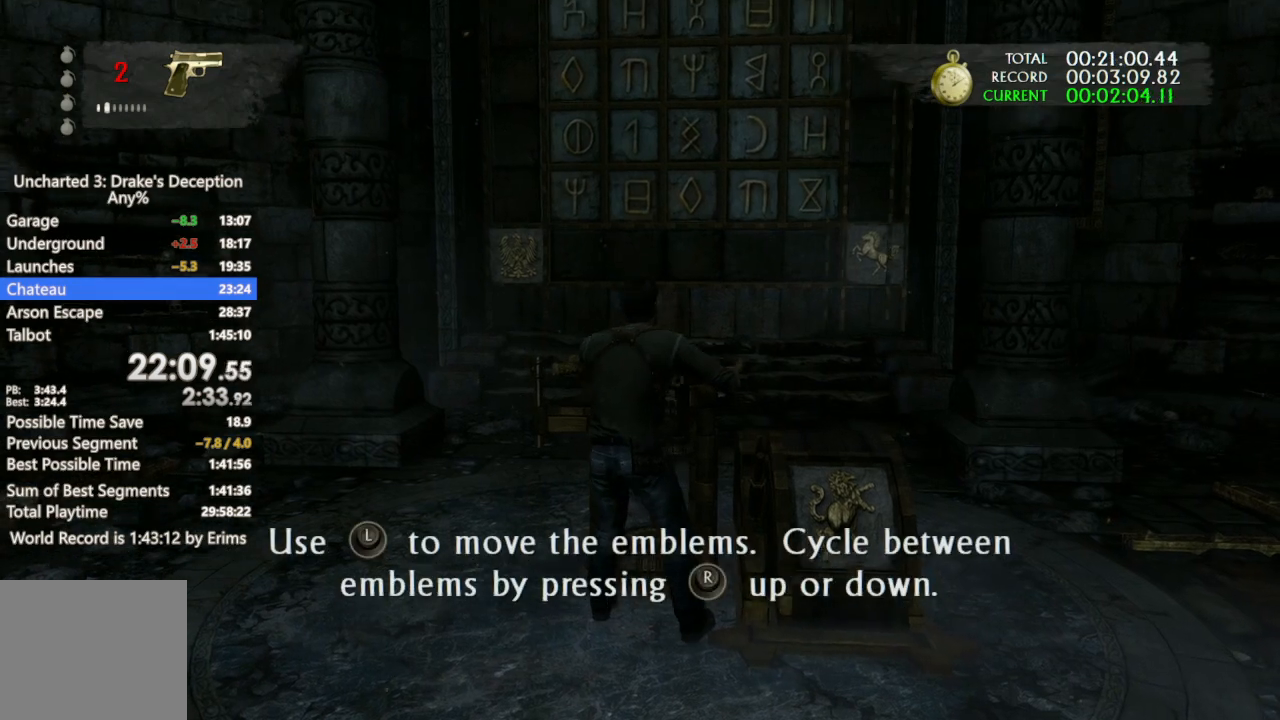
{"buttons": [], "left_stick": "left", "right_stick": "center"}
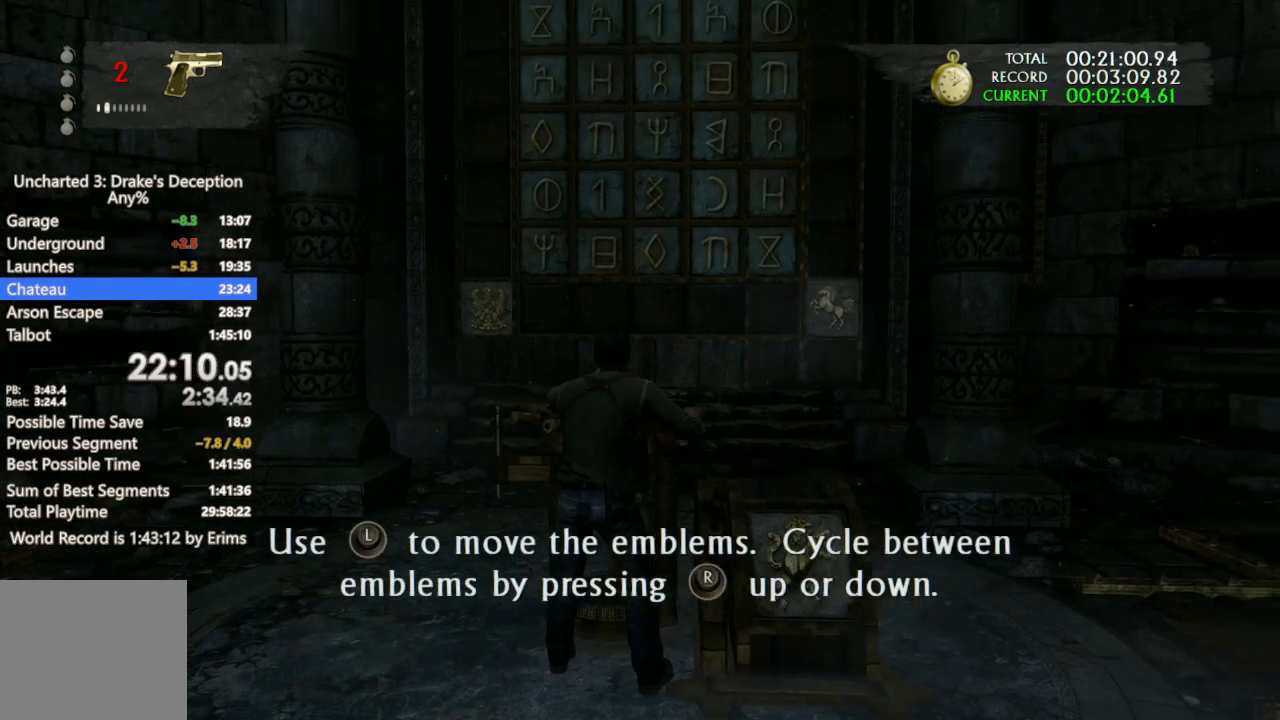
{"buttons": [], "left_stick": "left", "right_stick": "center"}
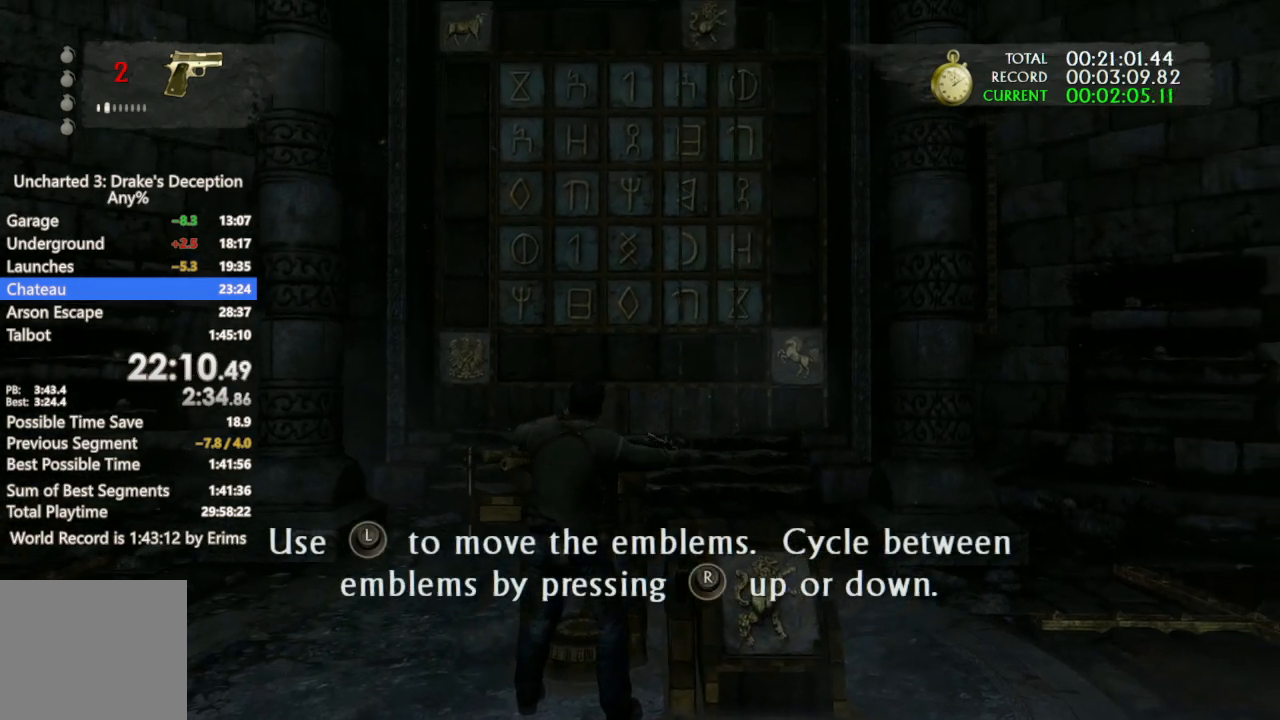
{"buttons": [], "left_stick": "left", "right_stick": "center"}
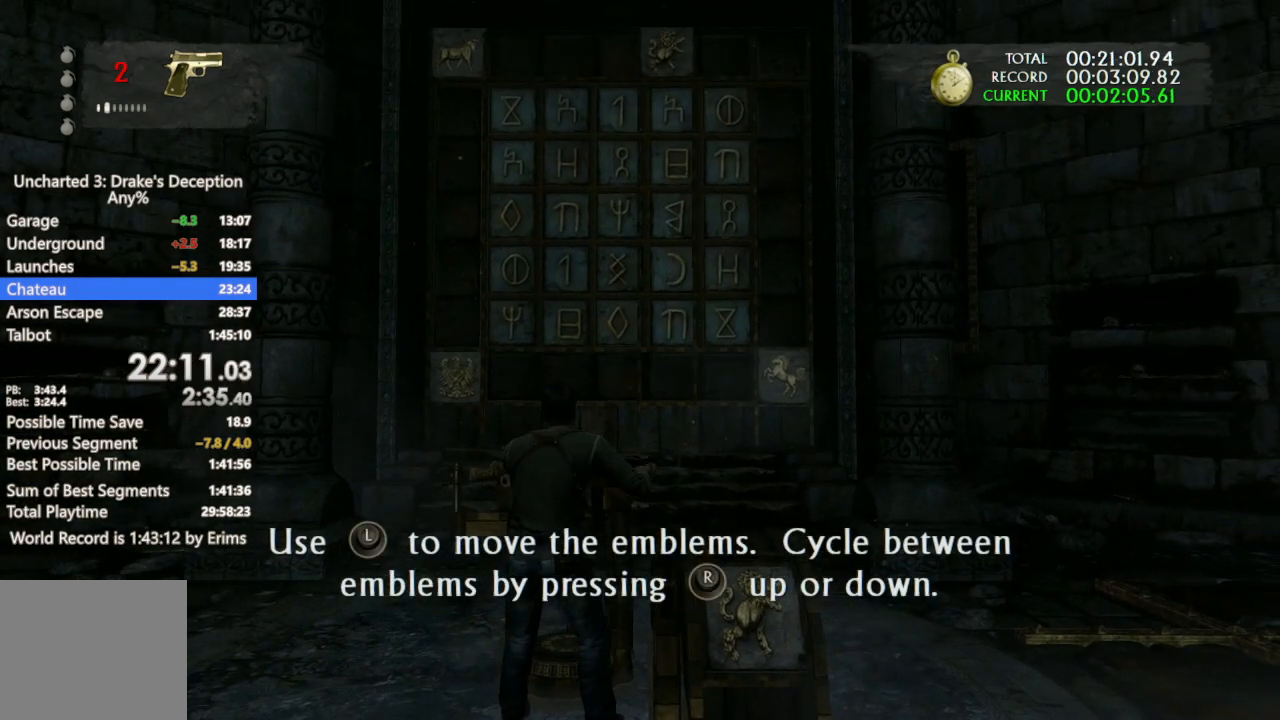
{"buttons": [], "left_stick": "left", "right_stick": "center"}
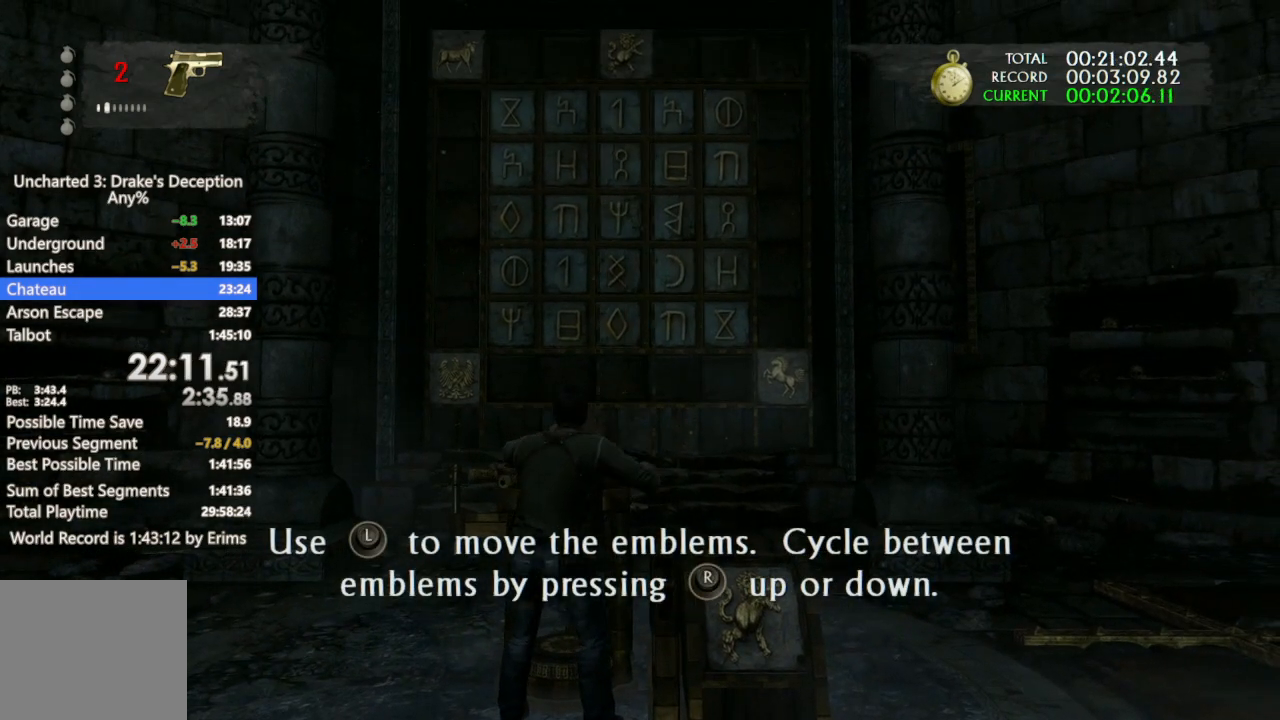
{"buttons": [], "left_stick": "down-left", "right_stick": "center", "events": [[400, "left_stick", "down-left"]]}
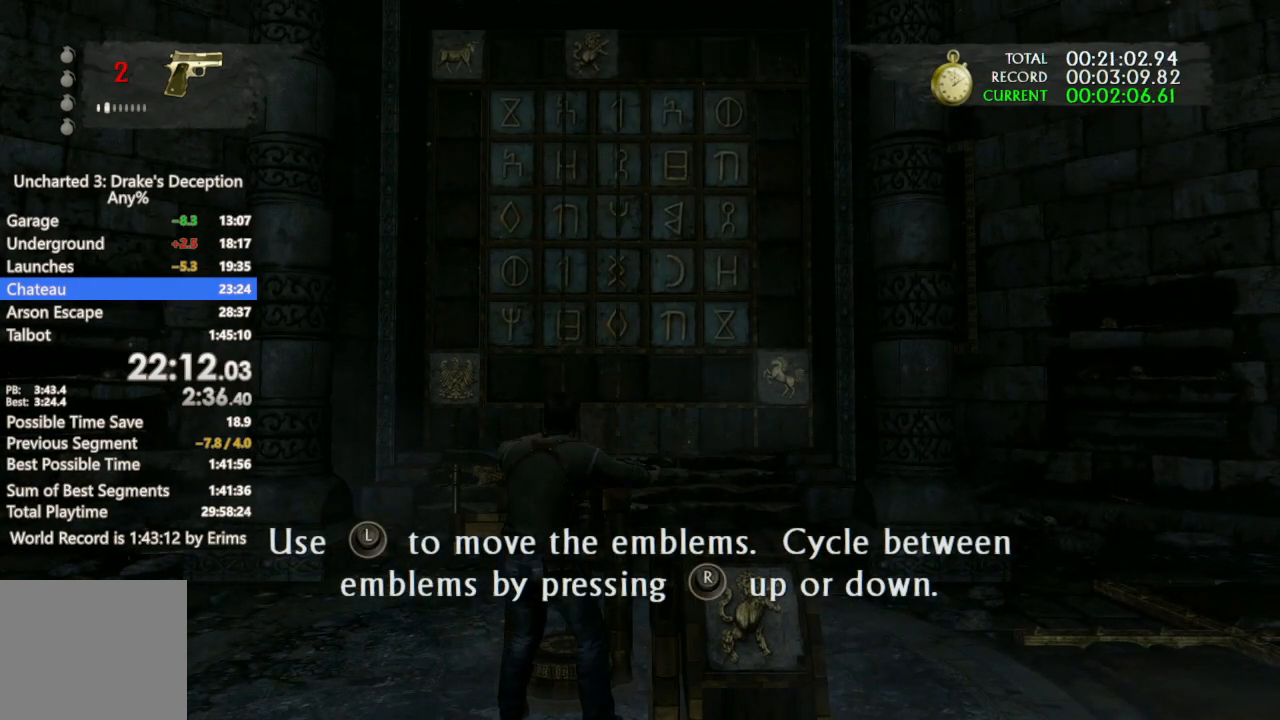
{"buttons": [], "left_stick": "down", "right_stick": "center", "events": [[100, "left_stick", "down"]]}
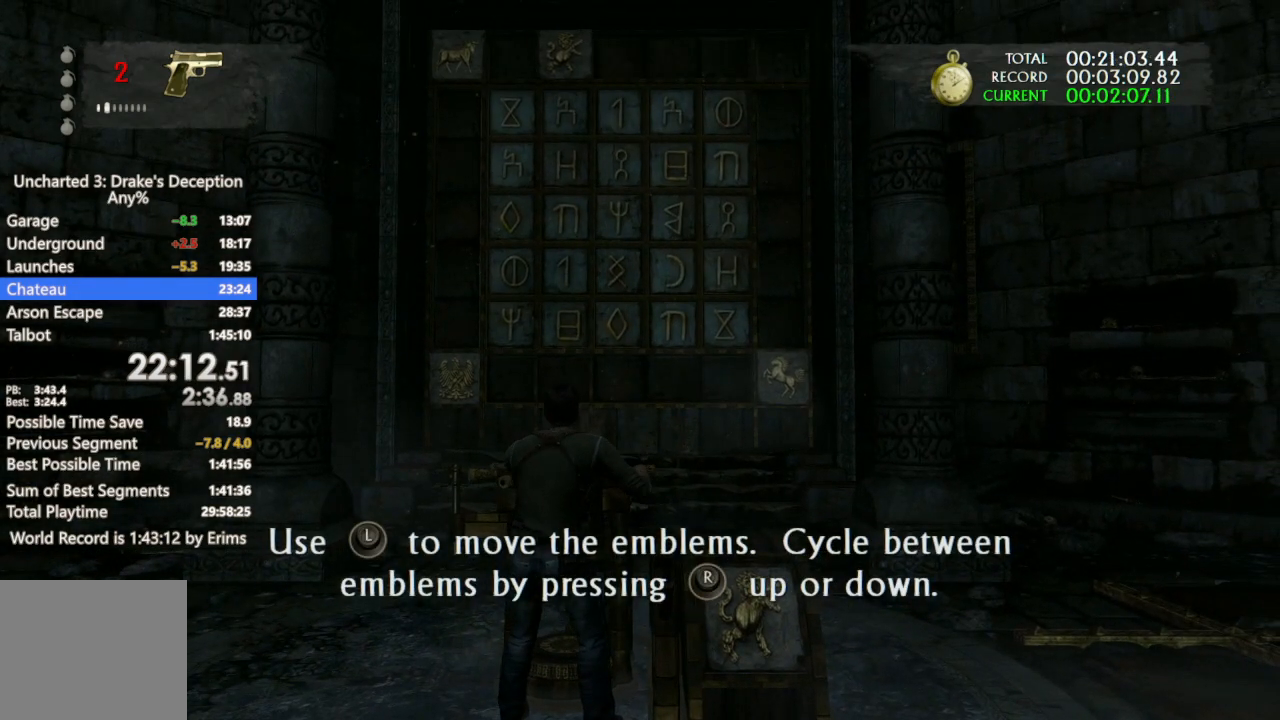
{"buttons": [], "left_stick": "down", "right_stick": "center"}
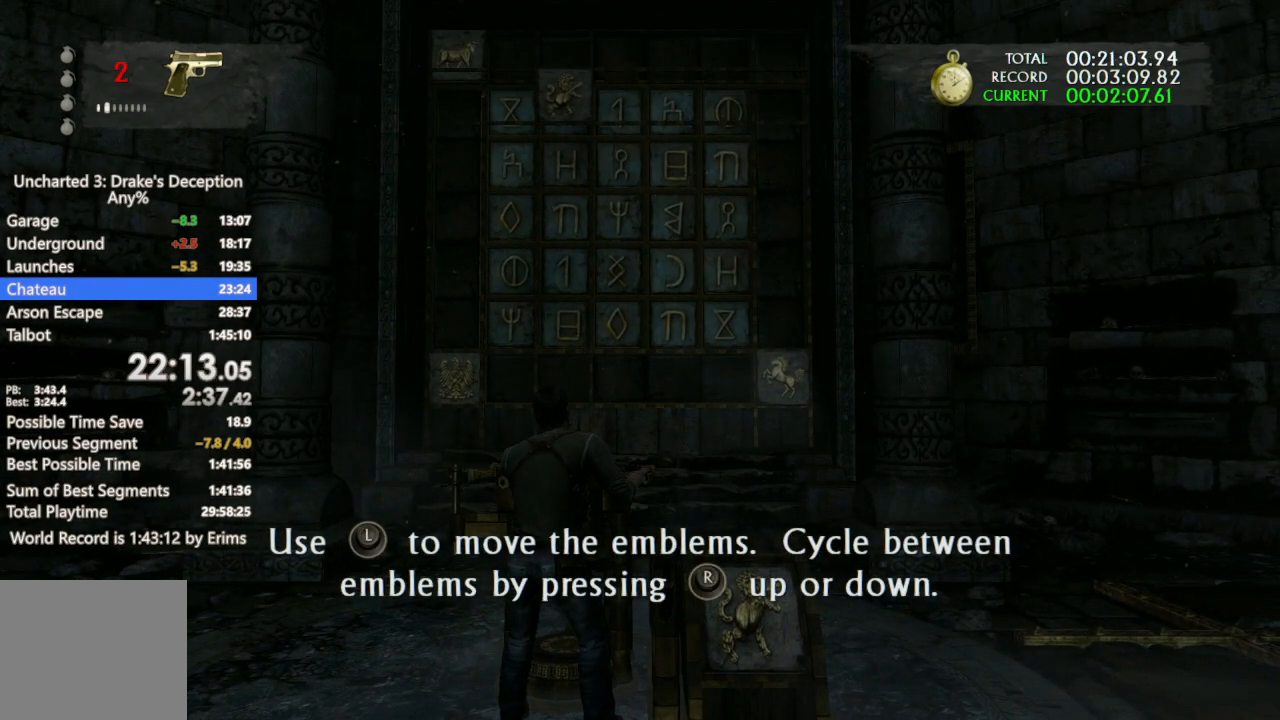
{"buttons": [], "left_stick": "center", "right_stick": "down", "events": [[467, "left_stick", "center"], [500, "right_stick", "down"]]}
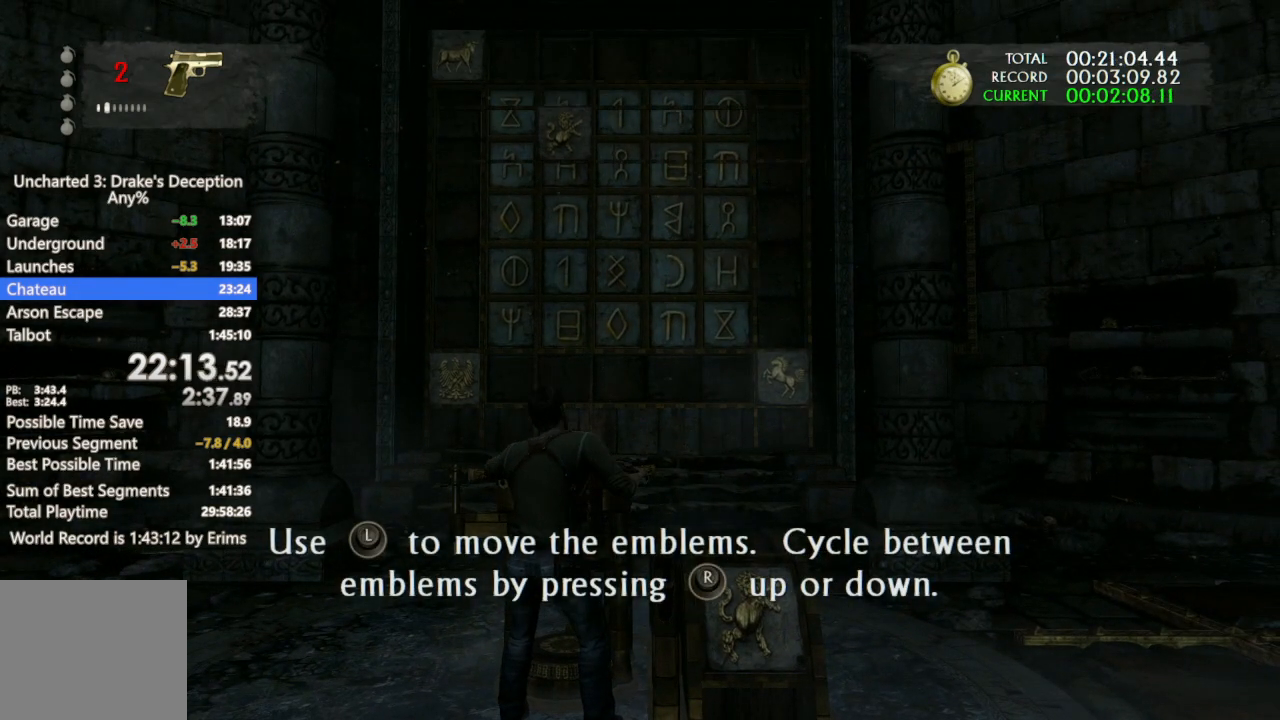
{"buttons": [], "left_stick": "center", "right_stick": "down"}
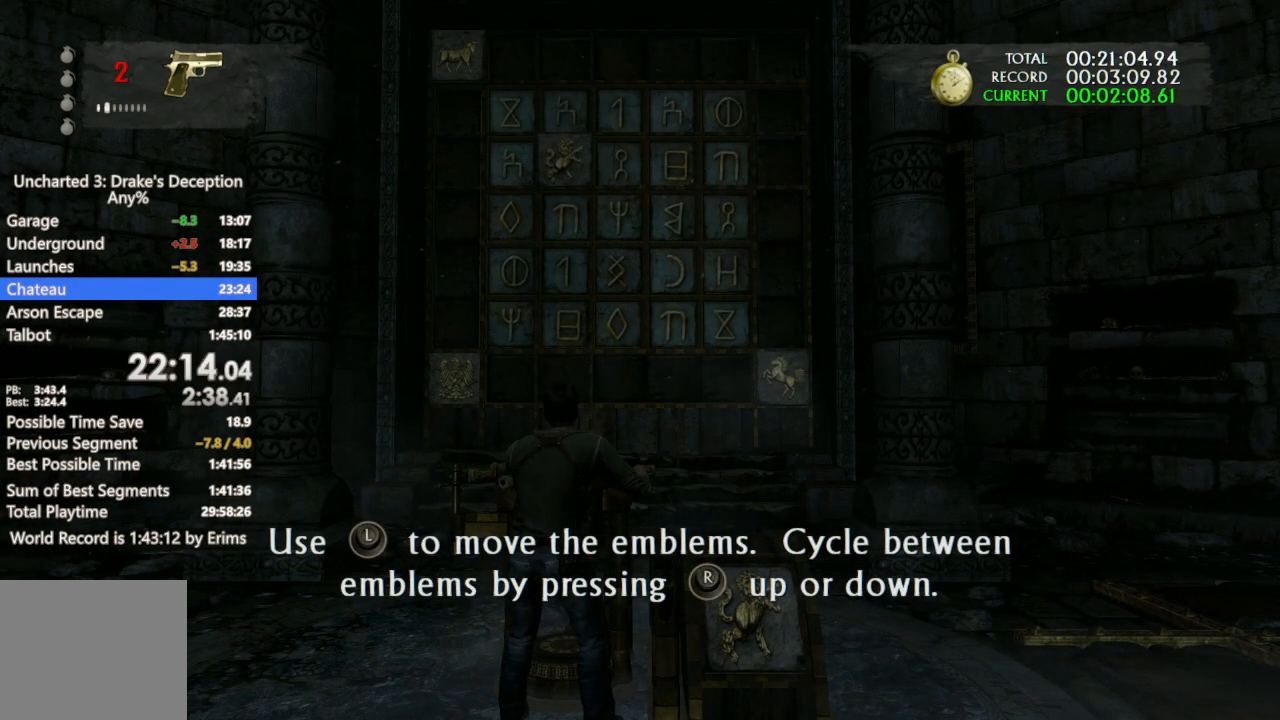
{"buttons": [], "left_stick": "left", "right_stick": "center"}
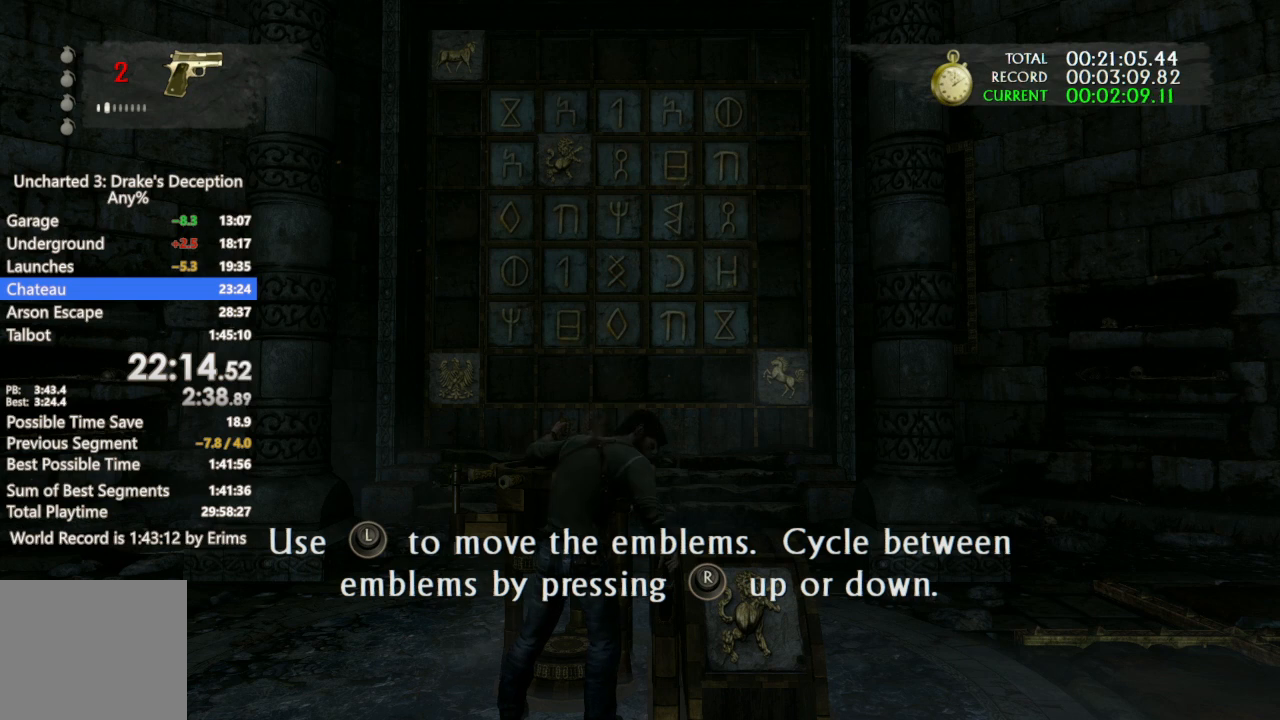
{"buttons": [], "left_stick": "left", "right_stick": "center"}
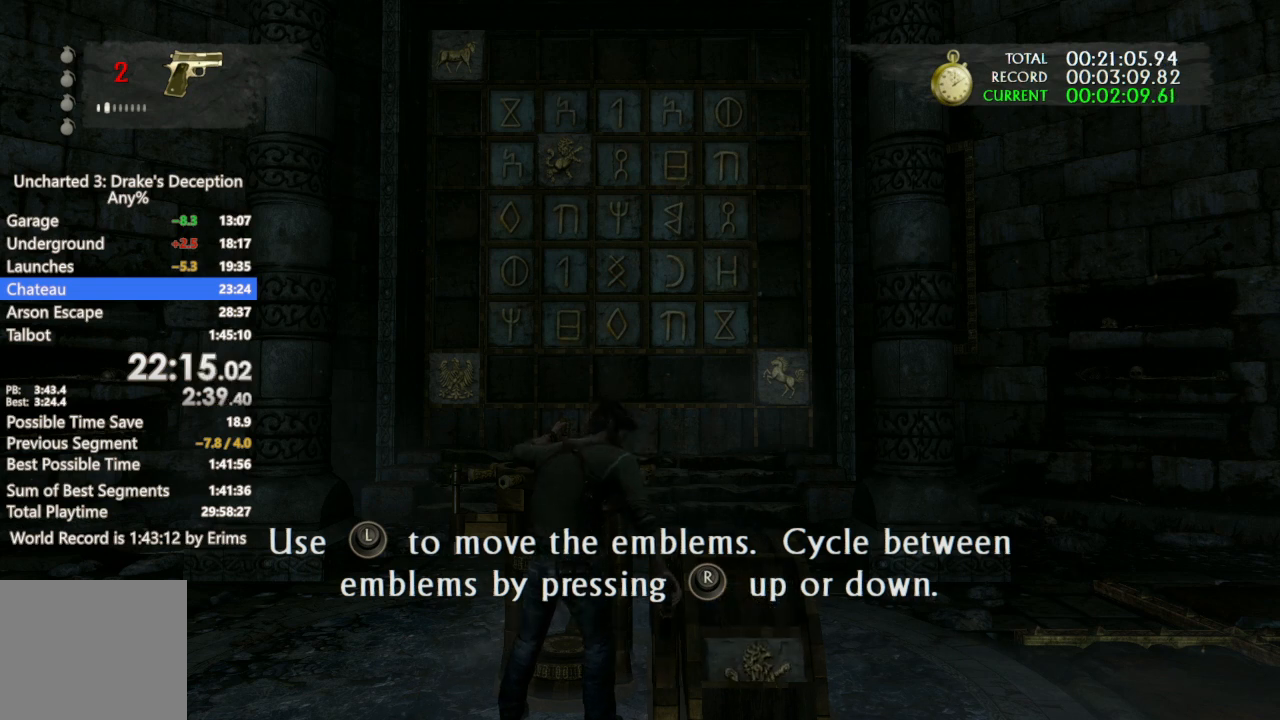
{"buttons": [], "left_stick": "left", "right_stick": "center"}
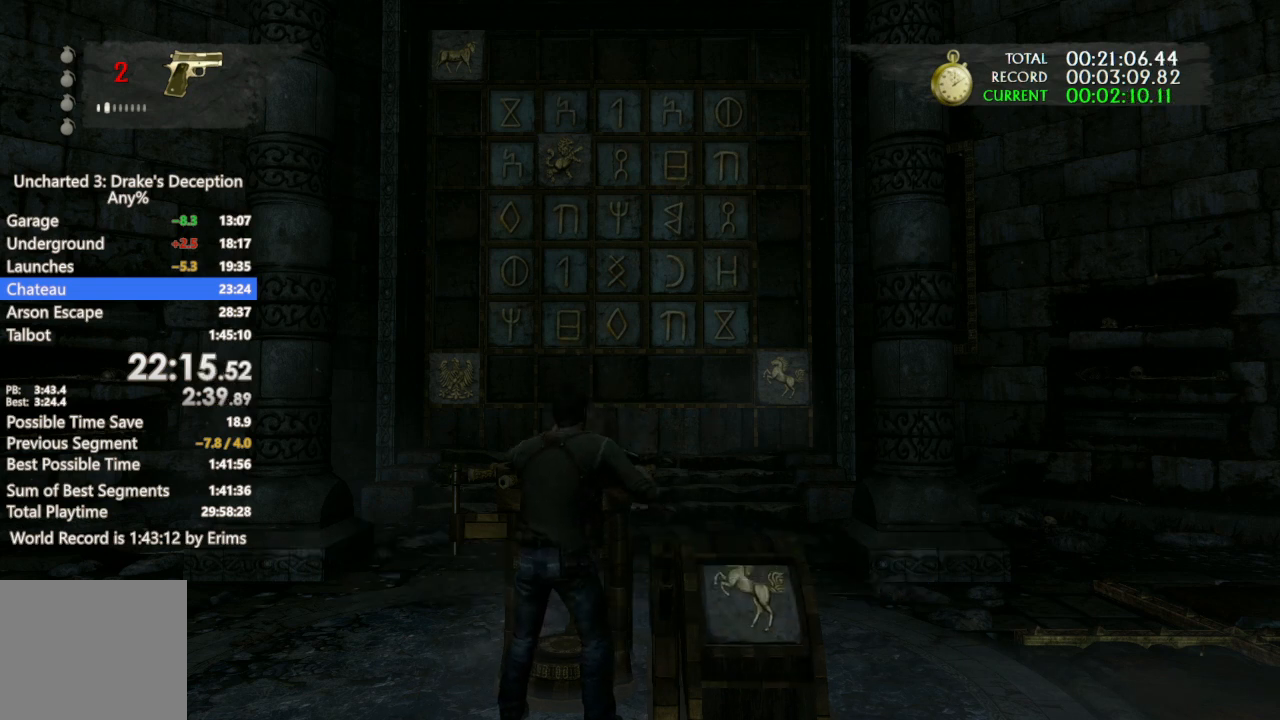
{"buttons": [], "left_stick": "left", "right_stick": "center"}
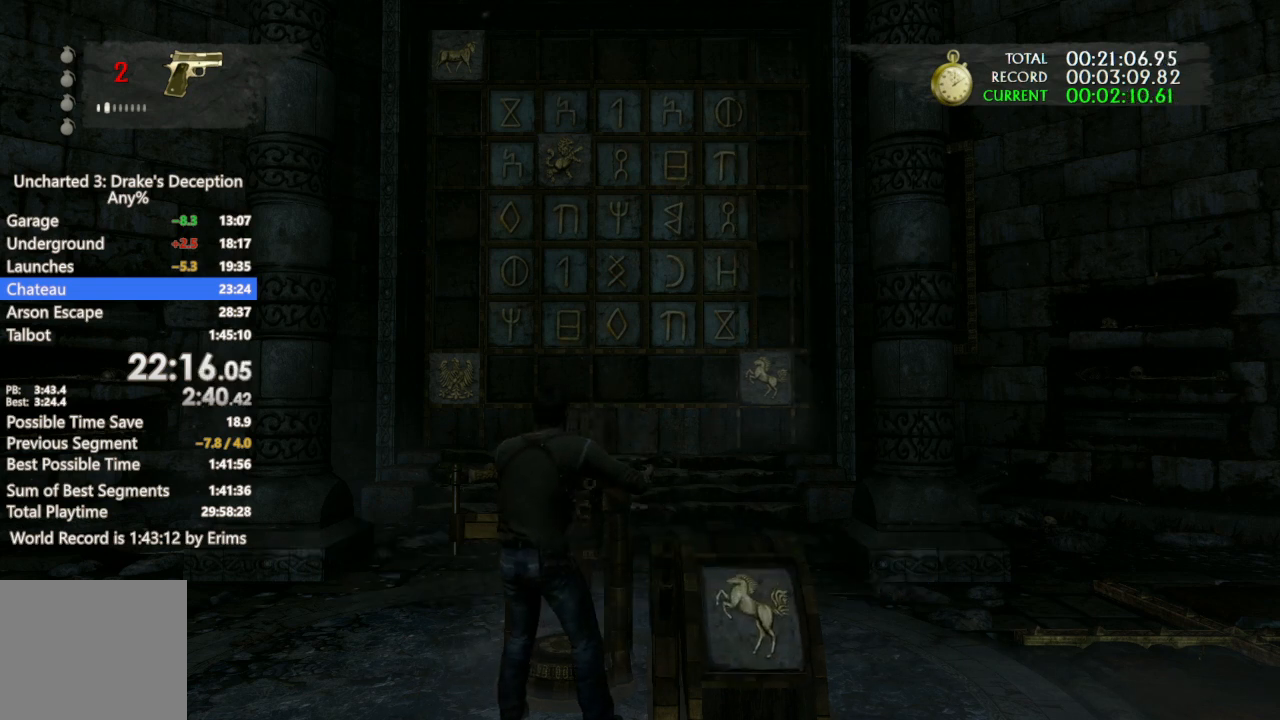
{"buttons": [], "left_stick": "left", "right_stick": "center"}
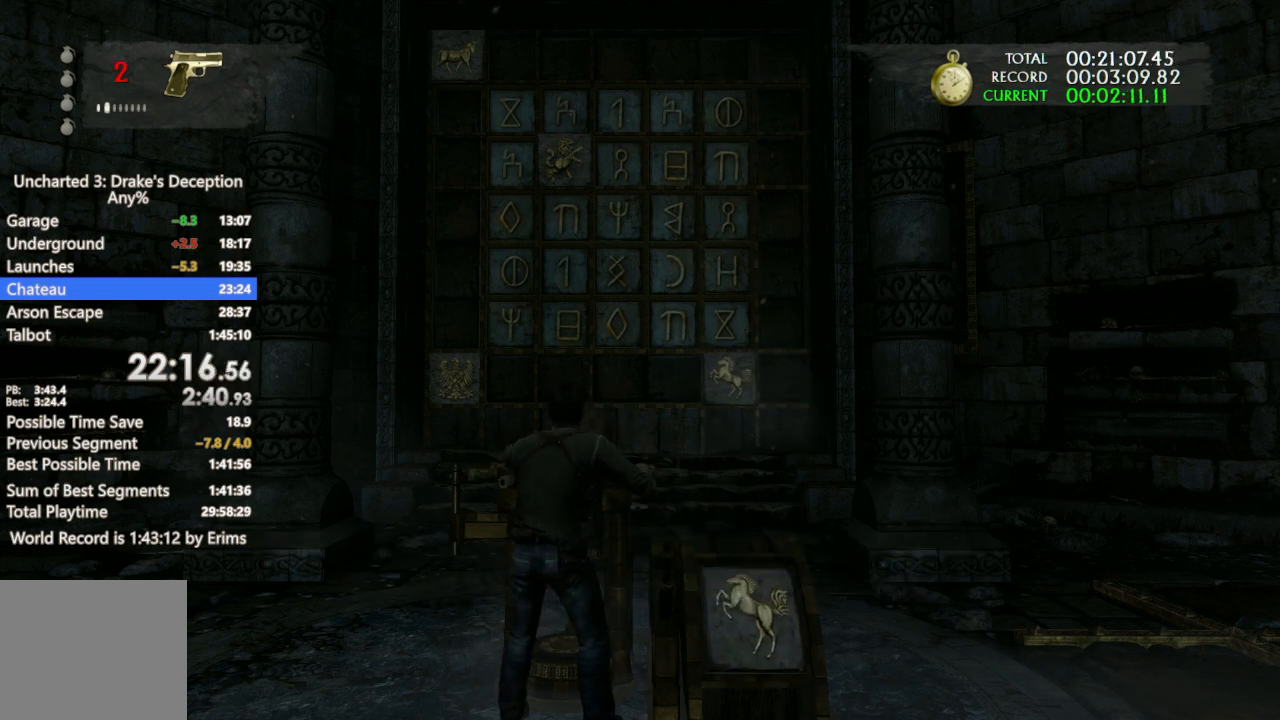
{"buttons": [], "left_stick": "left", "right_stick": "center"}
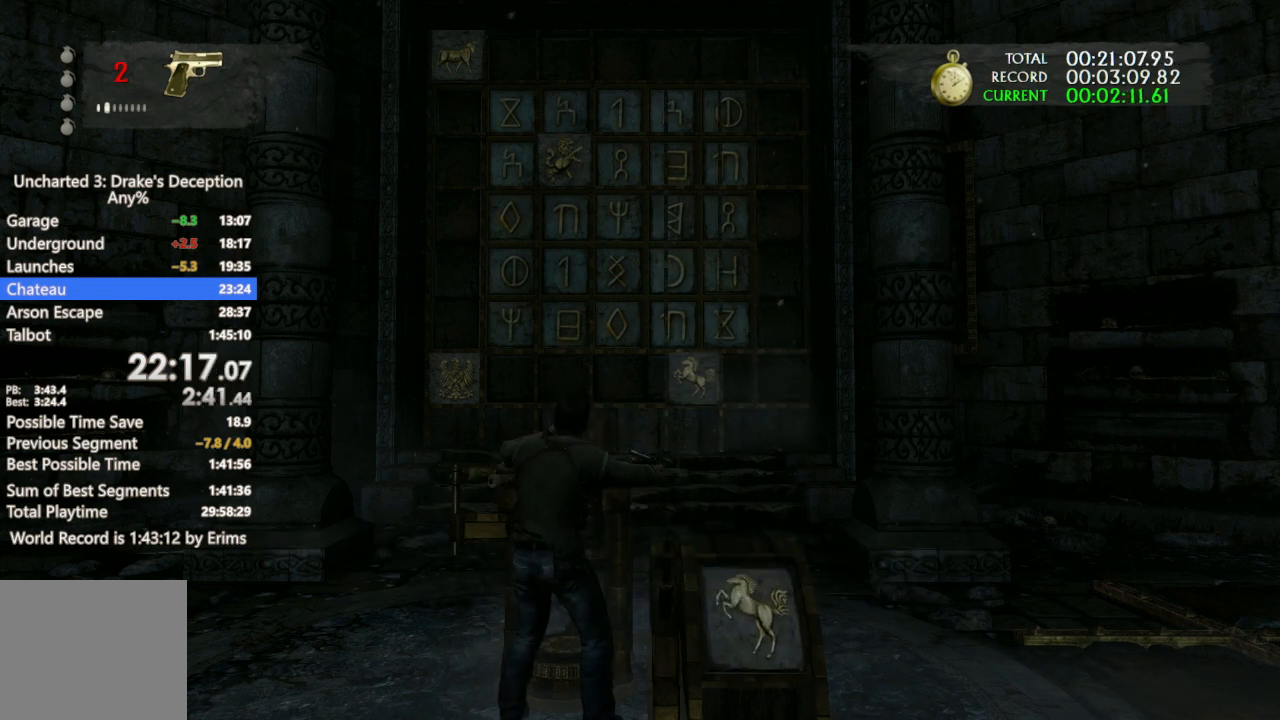
{"buttons": [], "left_stick": "left", "right_stick": "center"}
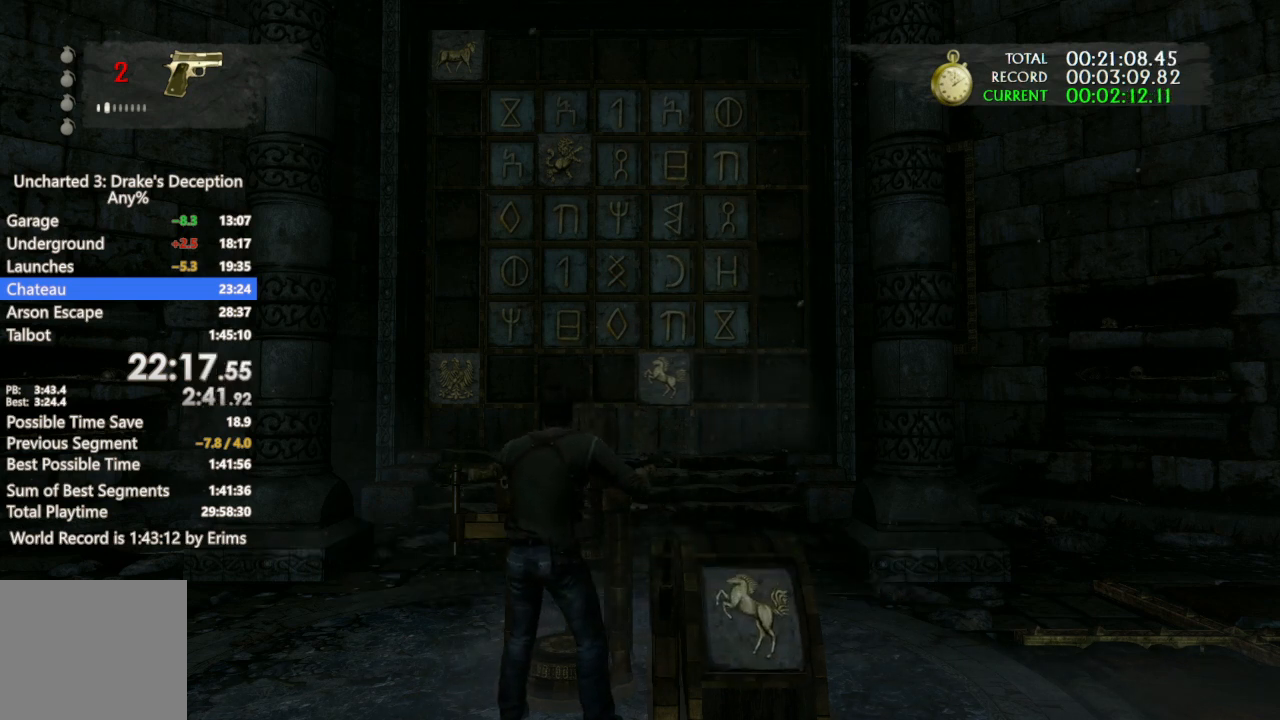
{"buttons": [], "left_stick": "left", "right_stick": "center"}
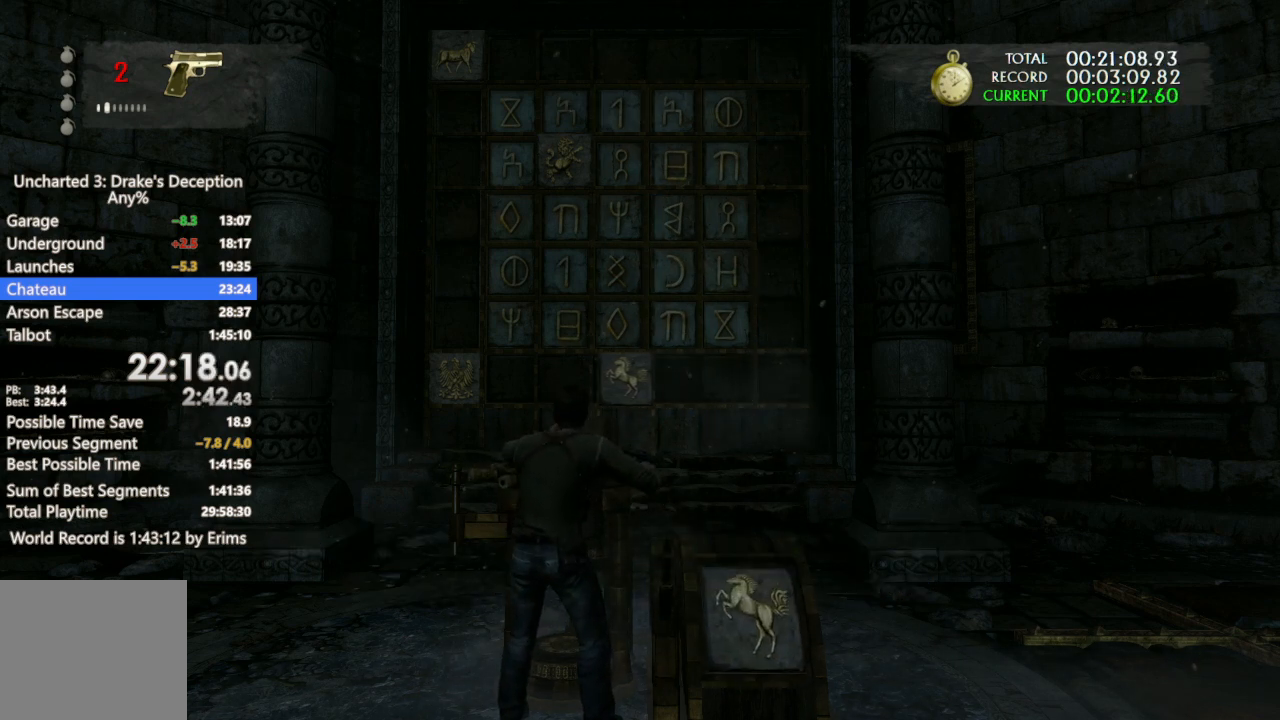
{"buttons": [], "left_stick": "left", "right_stick": "center"}
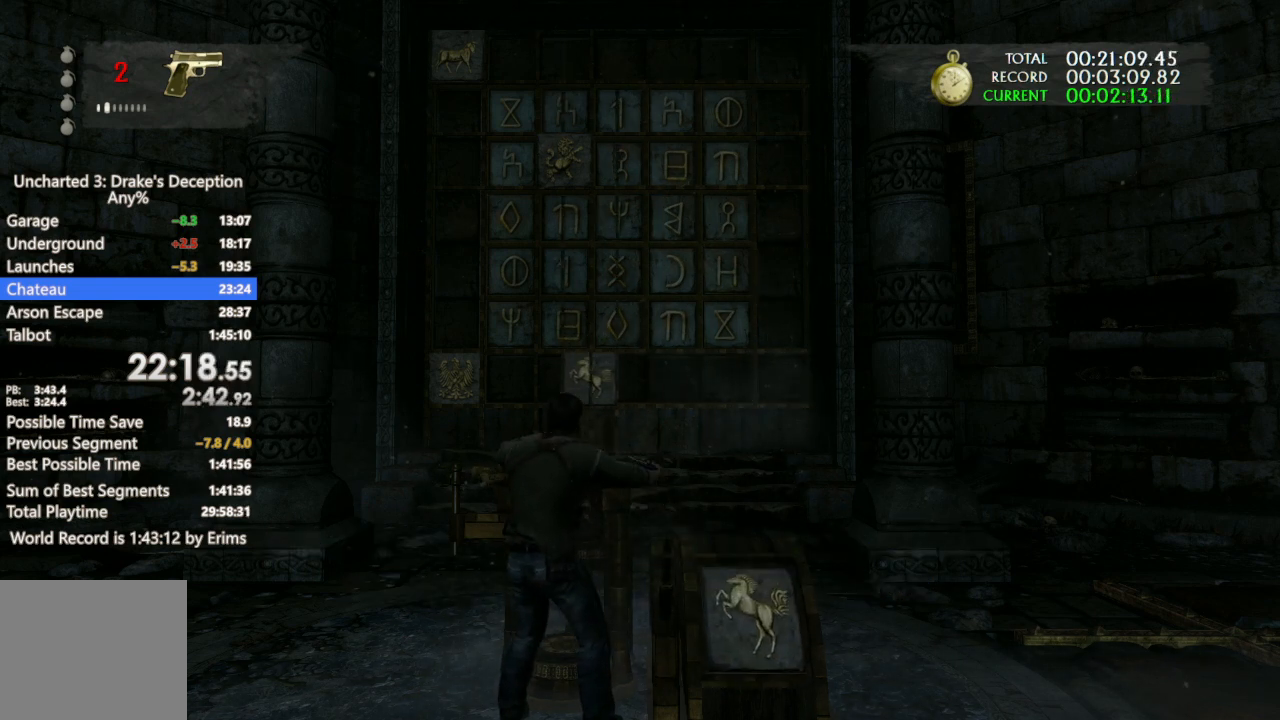
{"buttons": [], "left_stick": "left", "right_stick": "center"}